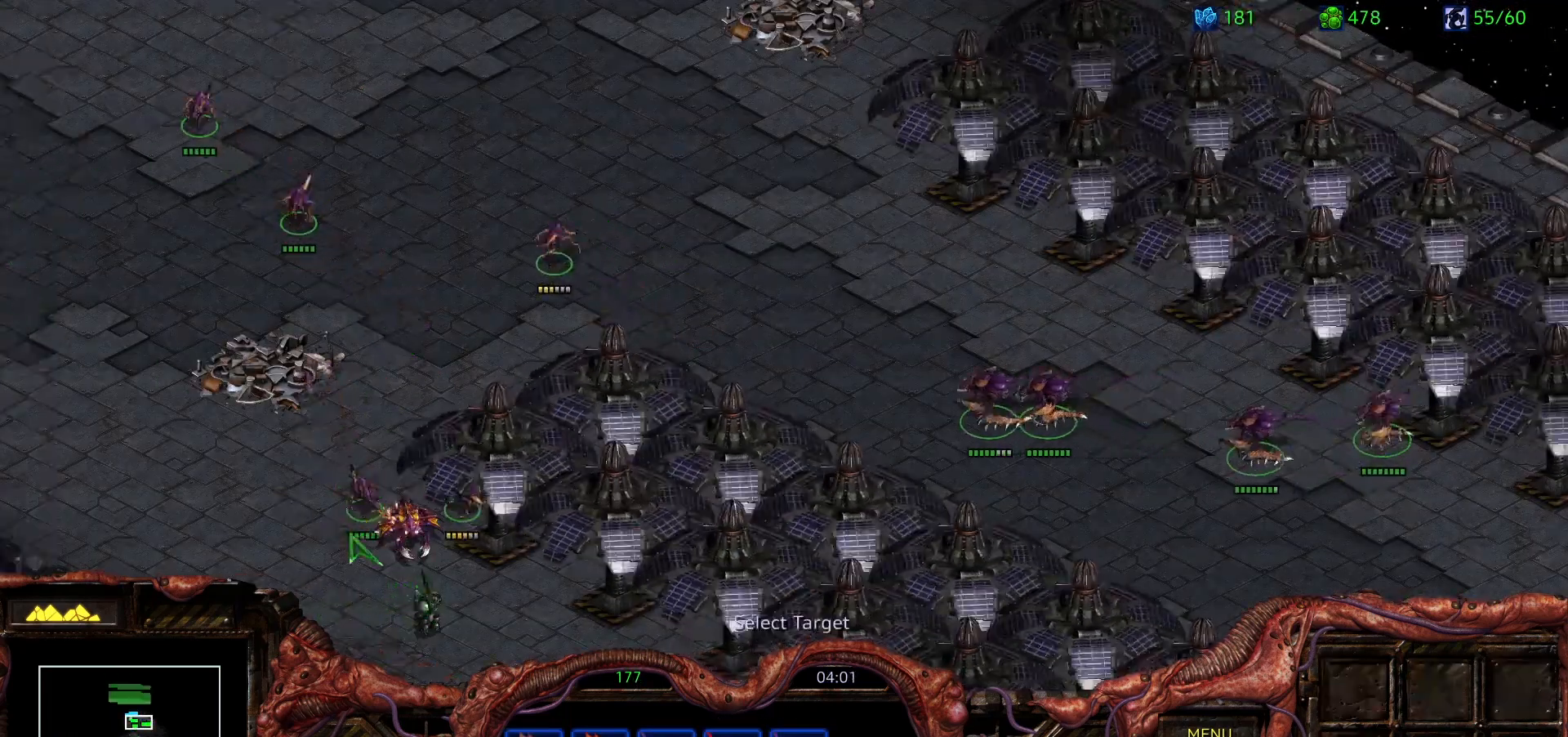
Gameplay with keyboard and mouse; each line is a JSON object with the keys and mouse buttons held at the frame after it. "events" lists presses ("down") and releases ("up") of "0", "1", "2", "3", "4", "5", "6", "7", "8", "9", "a", "alt", "b", "c", "ctrl", "d", "e", "escape", "f", "f10", "f2", "f3", "f4", "g", "h", "i", "j", "k", "l", "m", "n", "o", "p", "q", "r", "return", "s", "shift", "space", "t", "u", "v", "w", "x", "z", "mouse_left" and "mouse_right" between this image and that frame as [ms after this image, input, new state], when the widget could be followed in between. "mouse_left", "mouse_right" = the "left", "right" buttons of the "mouse" list. No other keys are recorded. Mouse movement is not recorded. Not read: y.
{"keys": [], "mouse": ["left"], "events": [[33, "mouse_left", "down"], [83, "a", "up"], [133, "mouse_left", "up"], [500, "mouse_left", "down"]]}
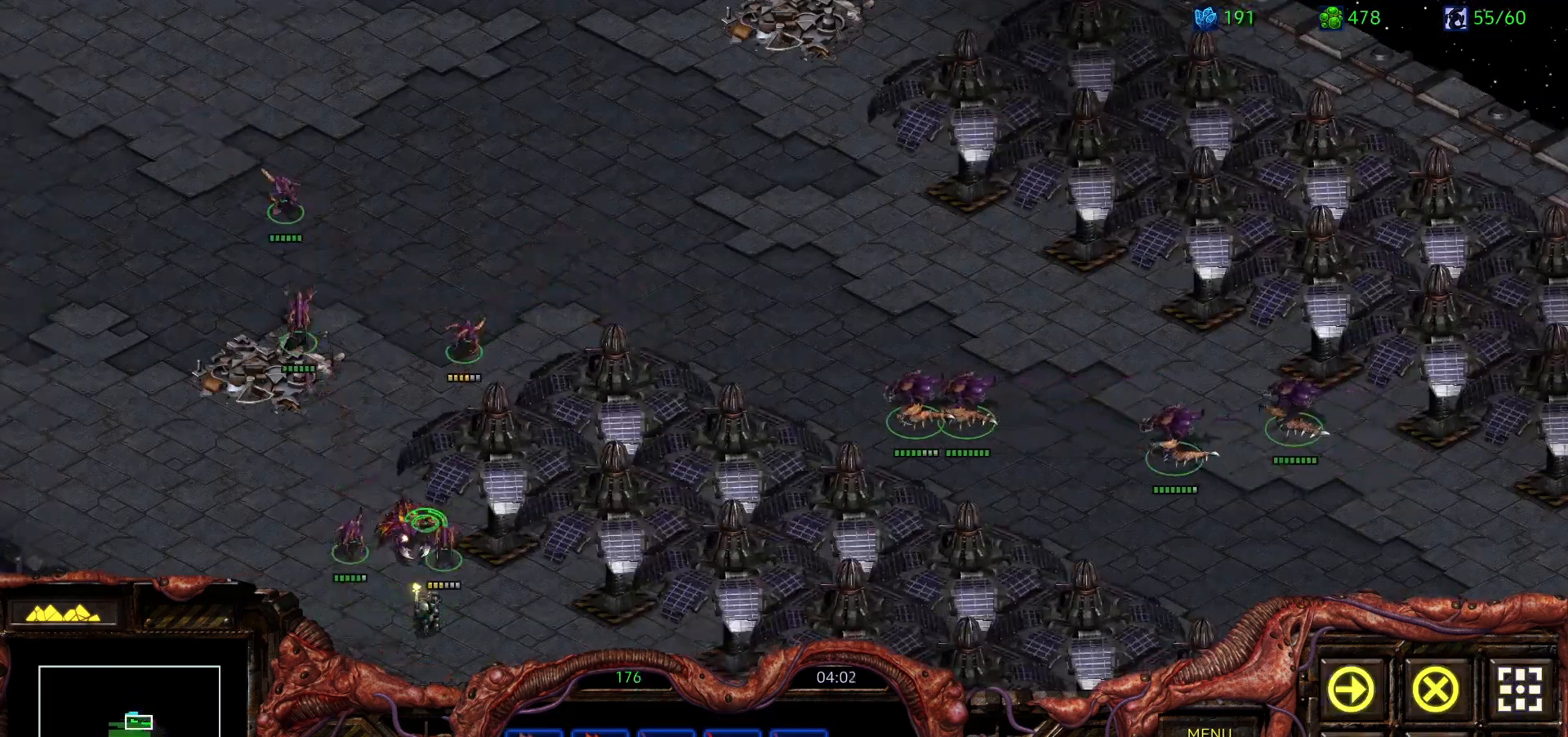
{"keys": [], "mouse": ["right"], "events": [[100, "mouse_left", "up"], [283, "mouse_right", "down"], [433, "mouse_right", "up"], [483, "mouse_right", "down"]]}
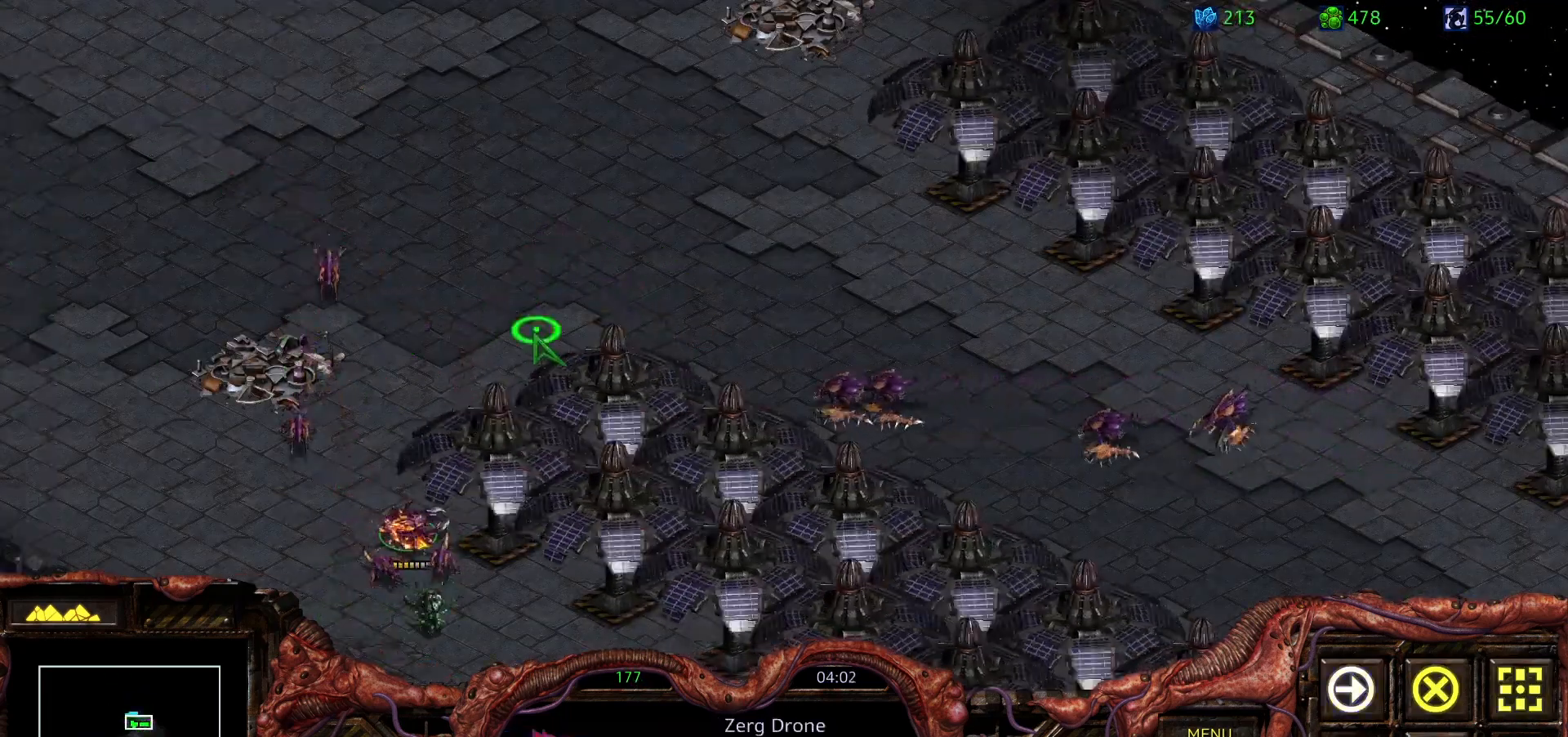
{"keys": [], "mouse": ["right"], "events": [[117, "mouse_right", "up"], [217, "mouse_right", "down"], [317, "mouse_right", "up"], [400, "mouse_right", "down"]]}
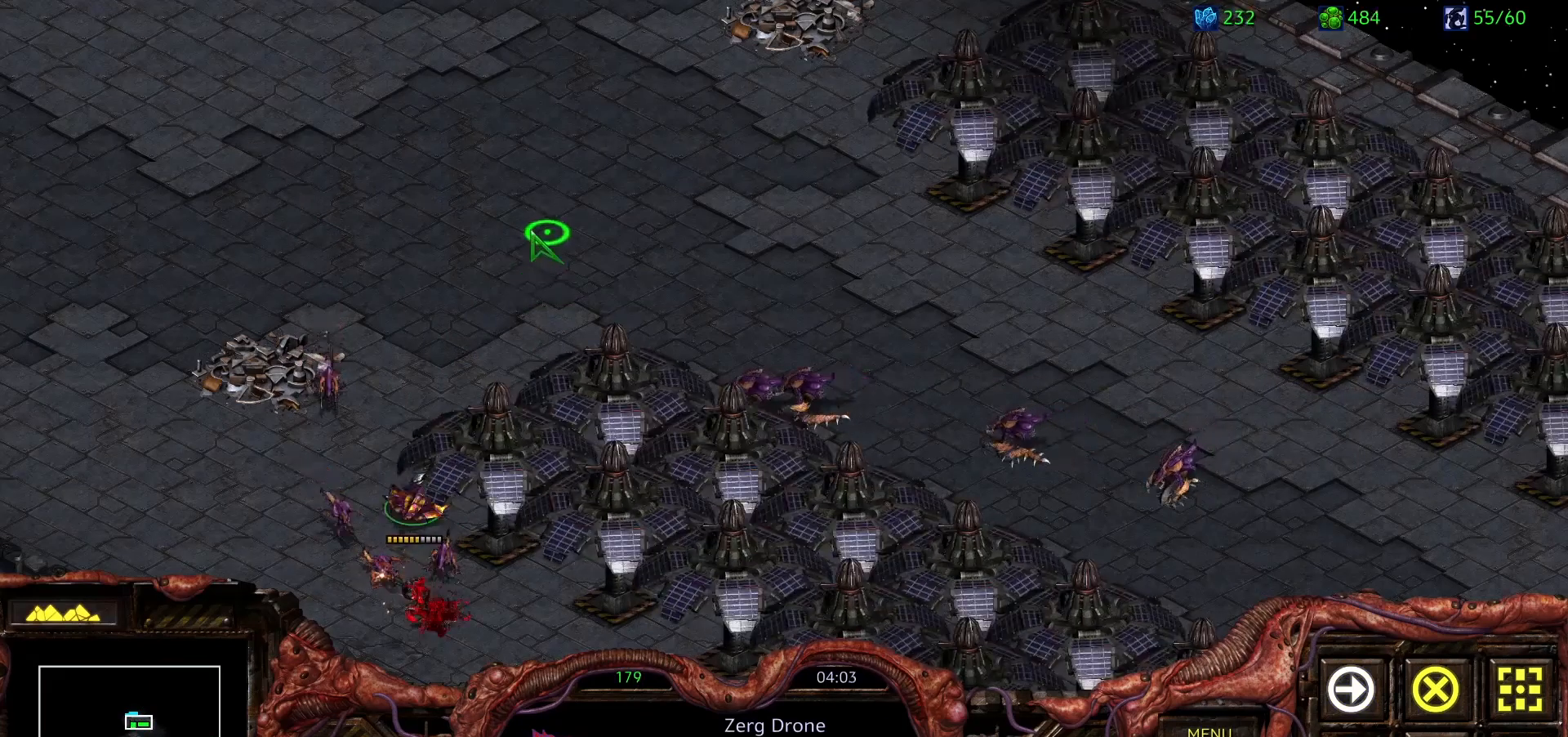
{"keys": [], "mouse": ["right"], "events": [[33, "mouse_right", "up"], [83, "mouse_right", "down"], [183, "mouse_right", "up"], [417, "mouse_right", "down"]]}
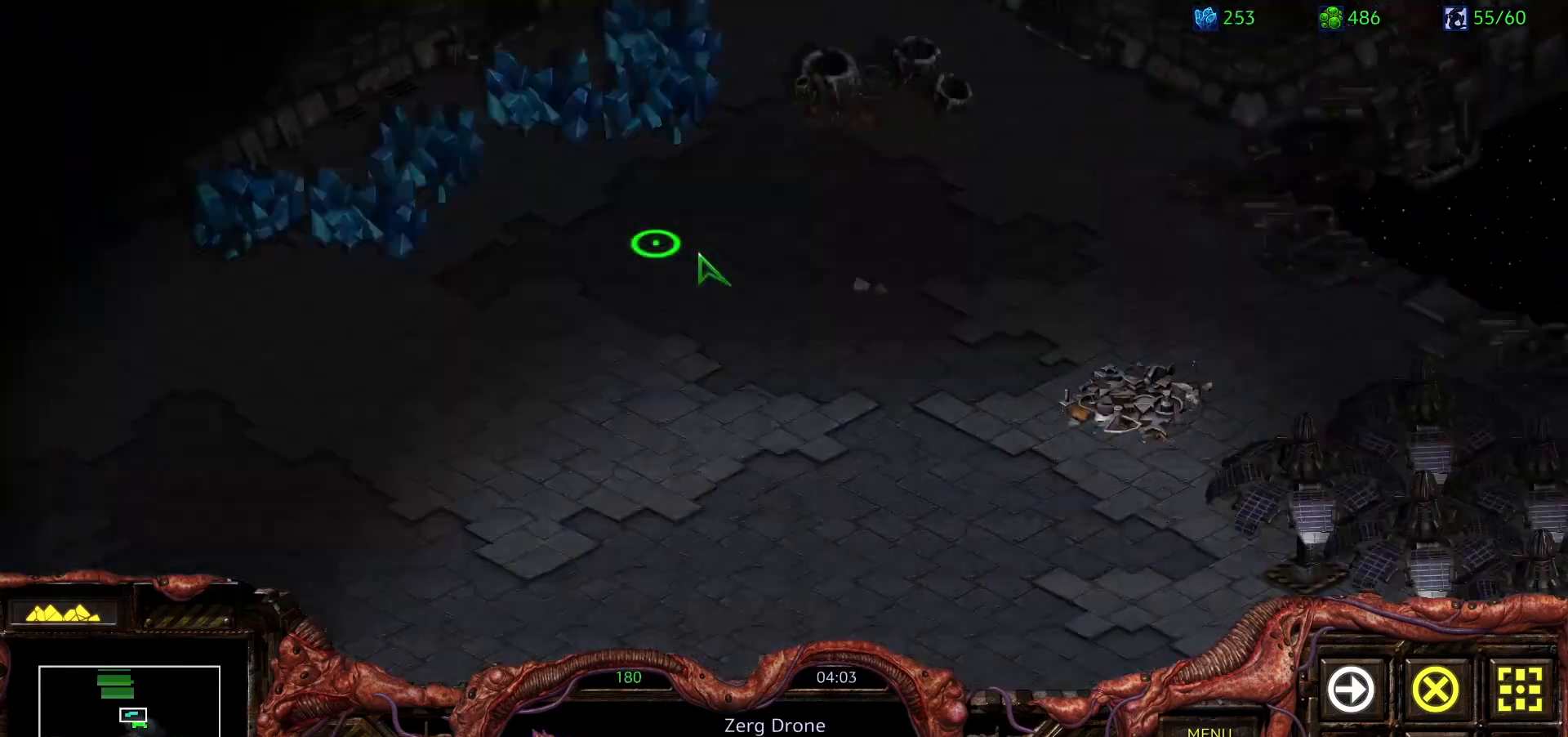
{"keys": [], "mouse": [], "events": [[67, "mouse_right", "up"], [100, "mouse_right", "down"], [200, "mouse_right", "up"], [283, "space", "down"], [483, "space", "up"]]}
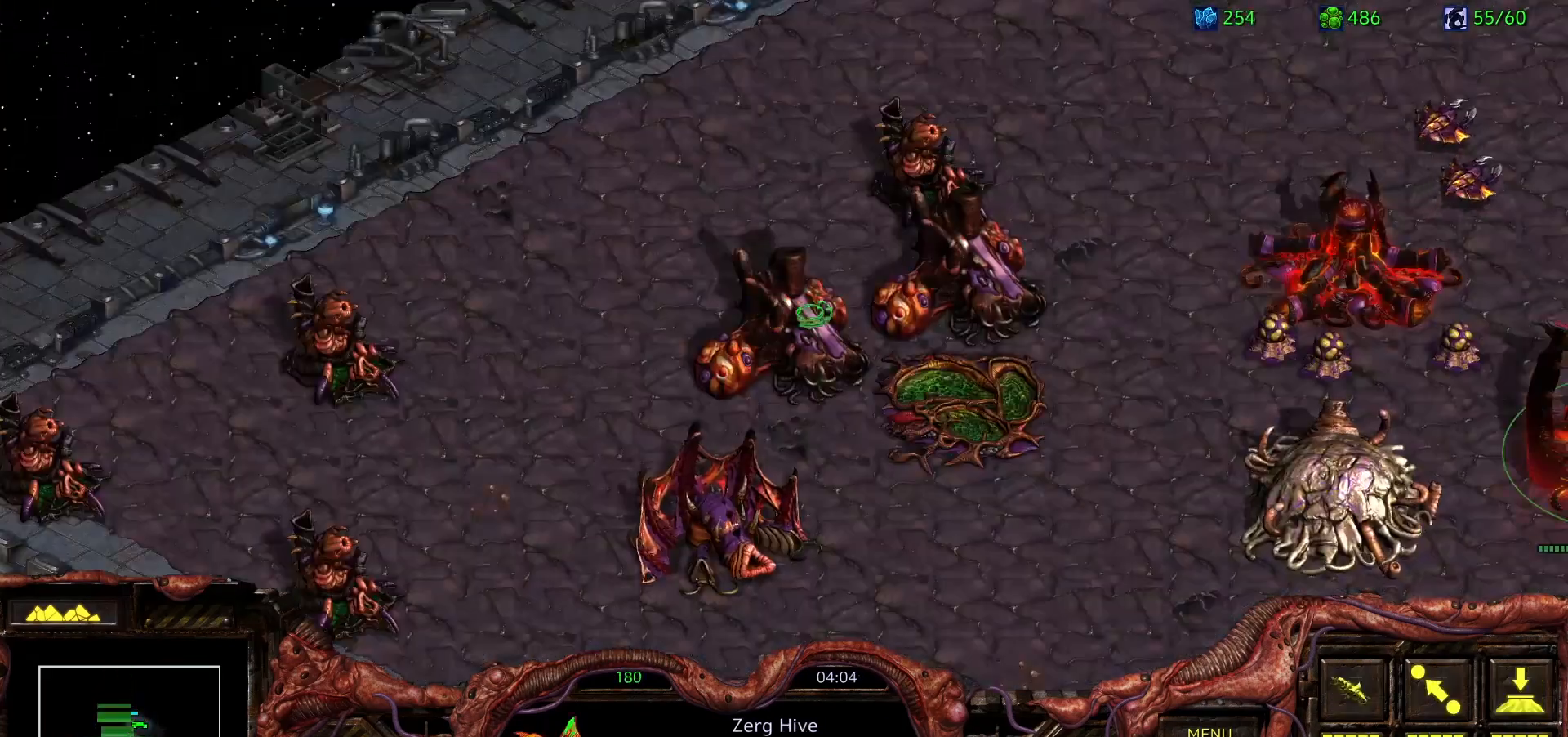
{"keys": [], "mouse": ["left"], "events": [[500, "mouse_left", "down"]]}
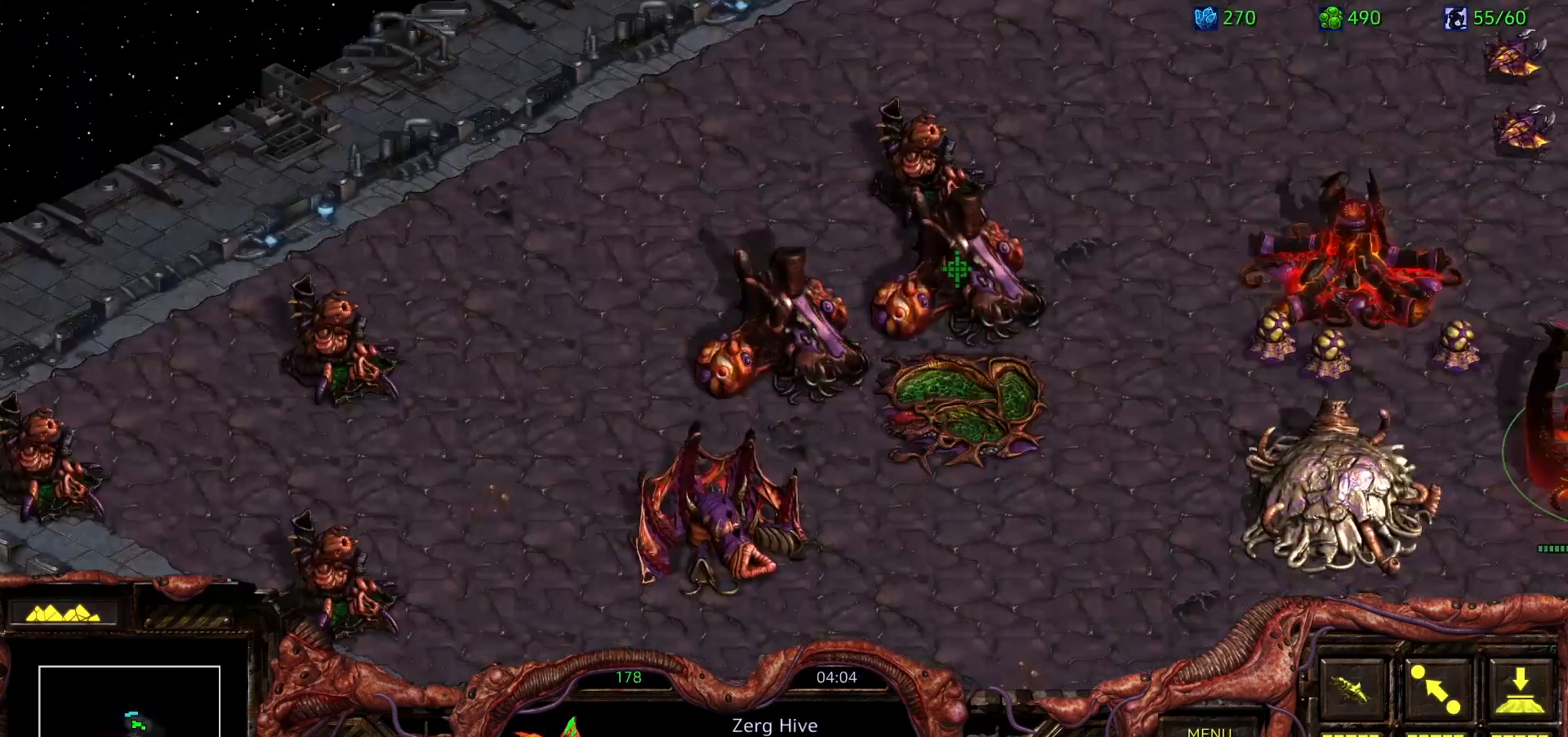
{"keys": [], "mouse": [], "events": [[33, "mouse_left", "up"]]}
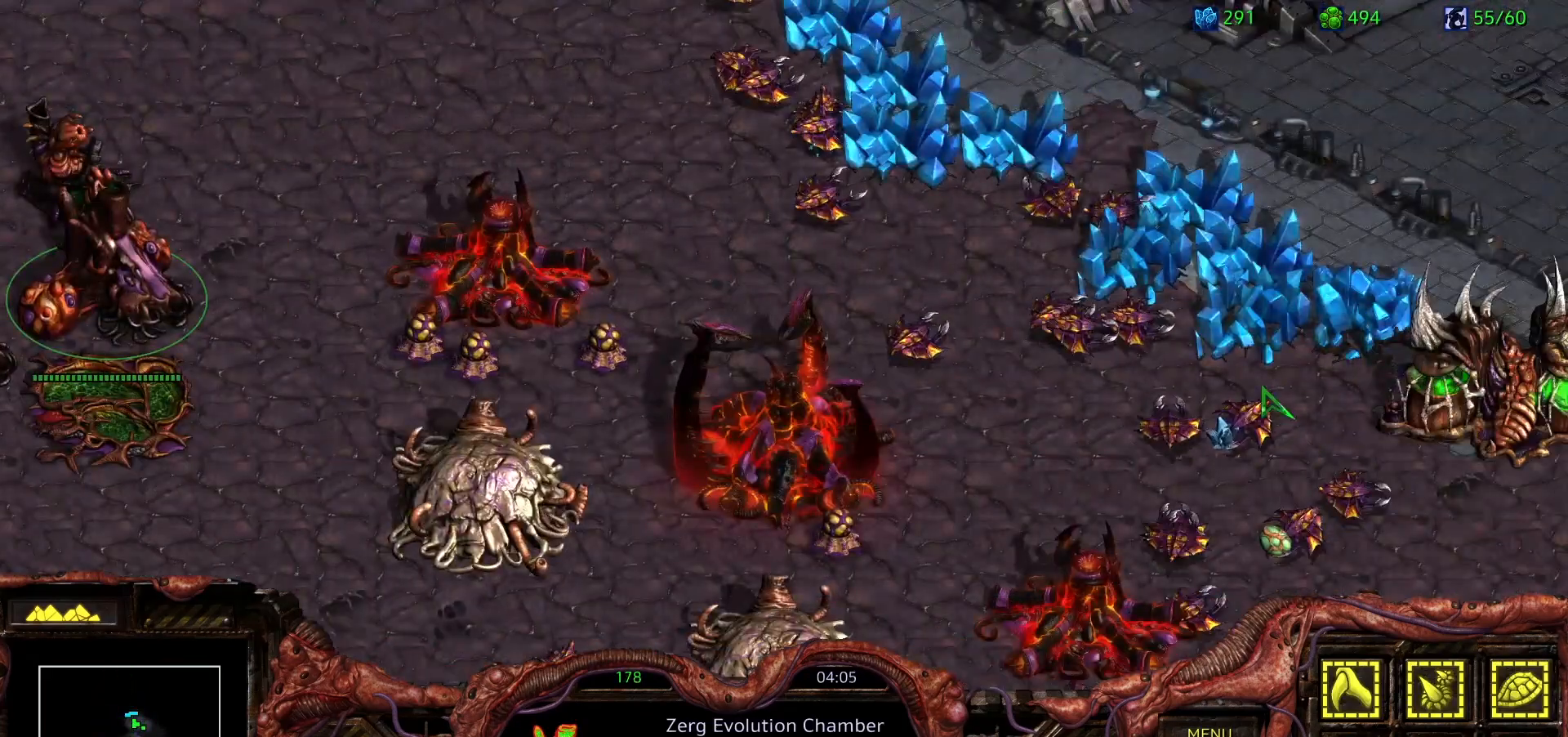
{"keys": [], "mouse": [], "events": []}
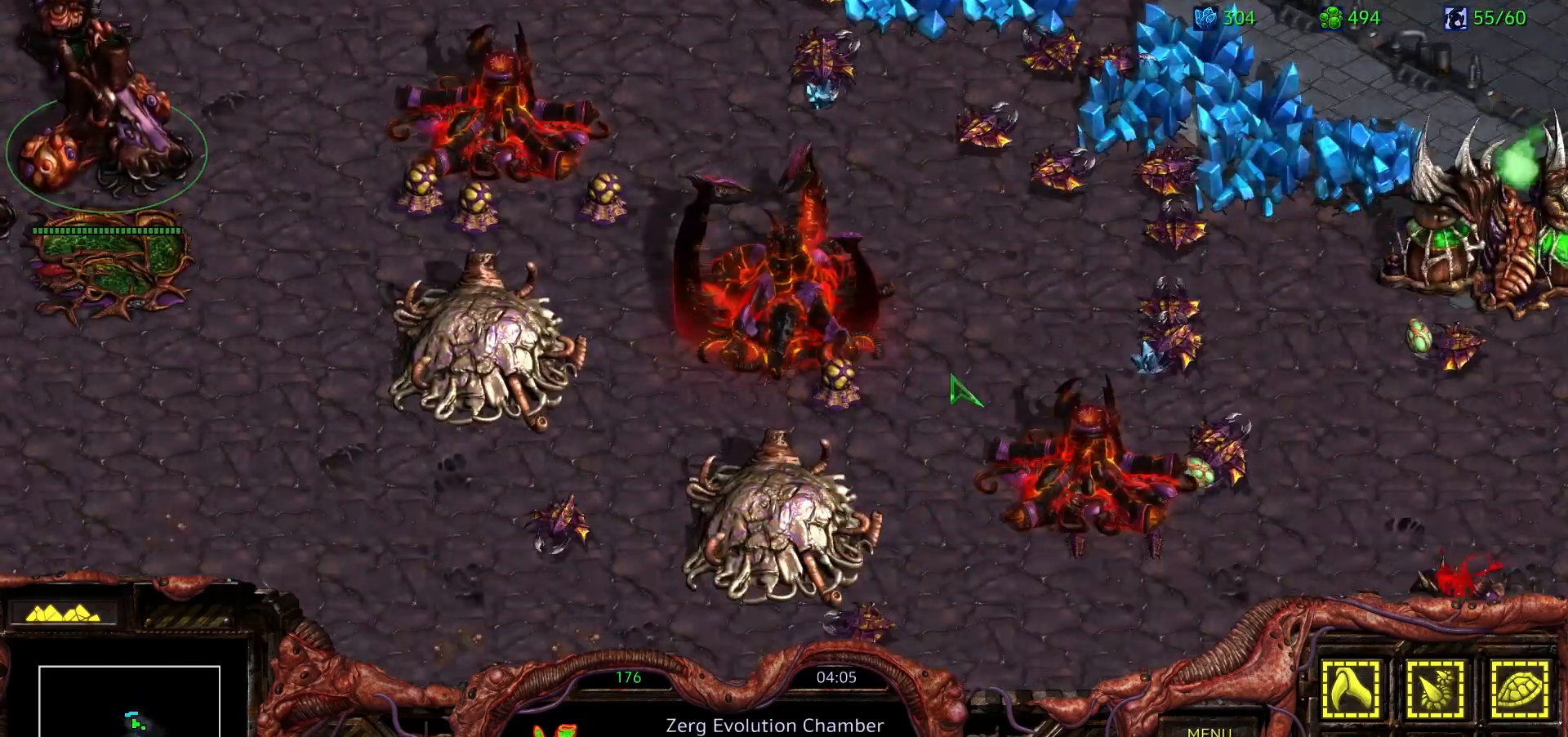
{"keys": [], "mouse": ["left"], "events": [[400, "mouse_left", "down"]]}
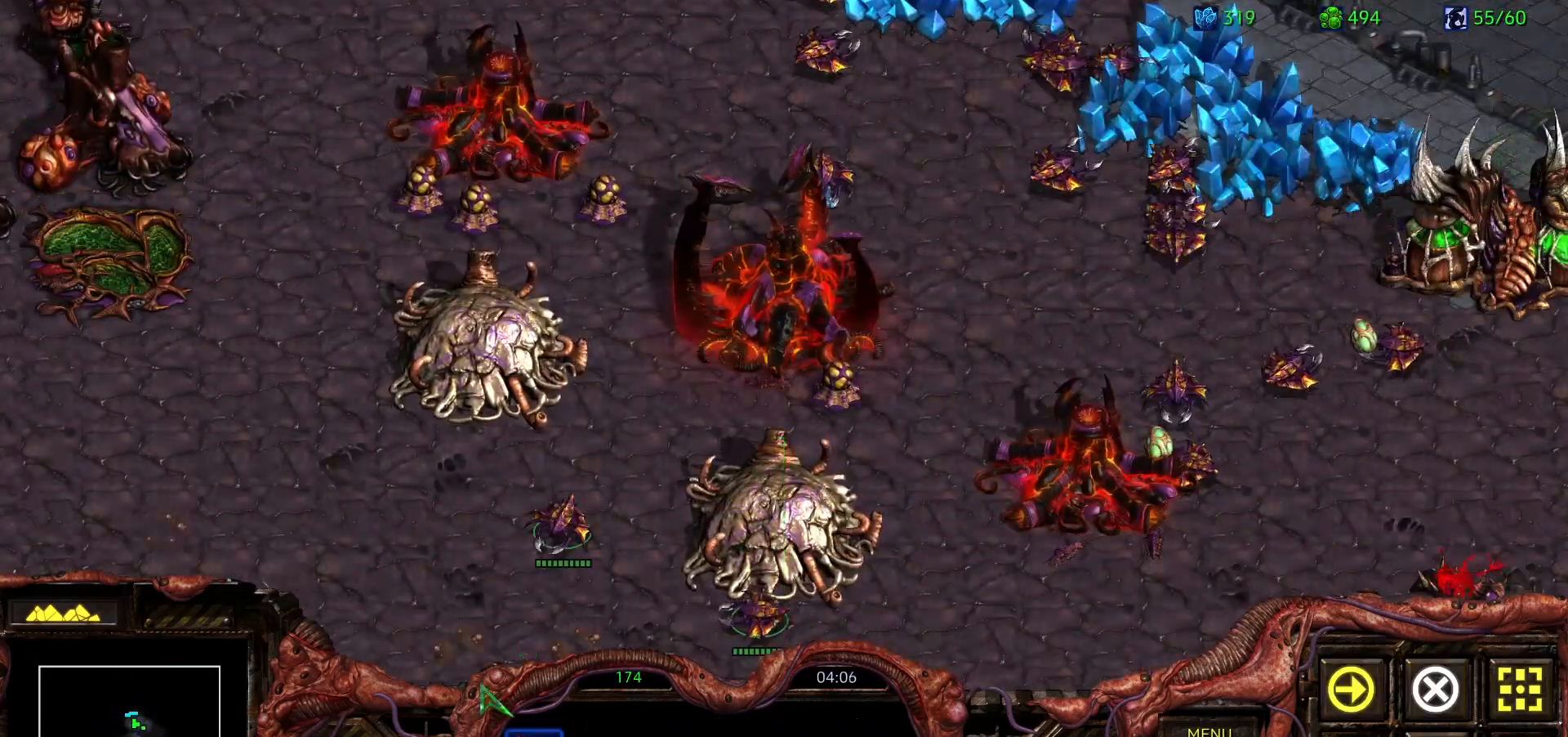
{"keys": [], "mouse": ["right"], "events": [[33, "mouse_left", "up"], [267, "mouse_right", "down"], [367, "mouse_right", "up"], [500, "mouse_right", "down"]]}
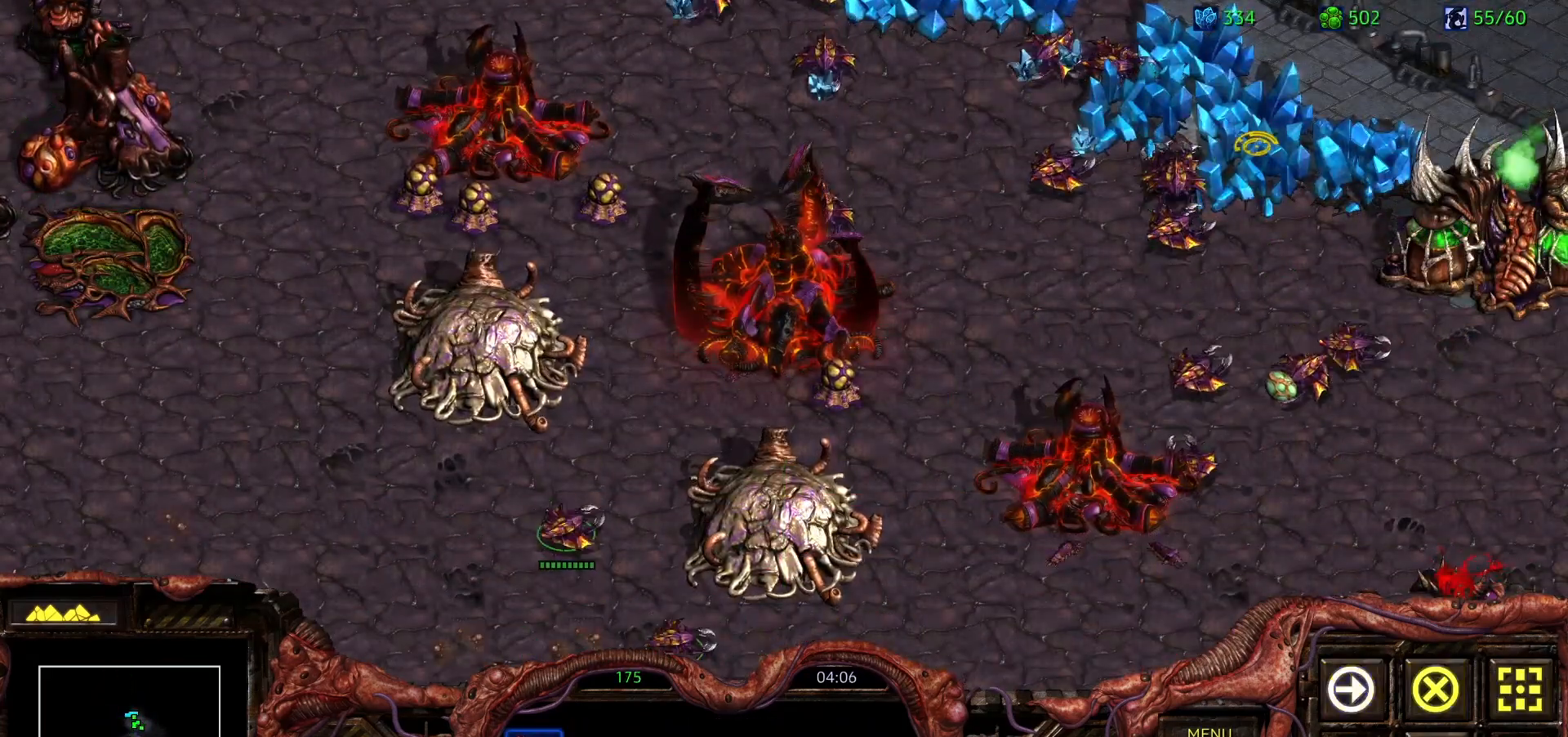
{"keys": [], "mouse": [], "events": [[150, "mouse_right", "up"]]}
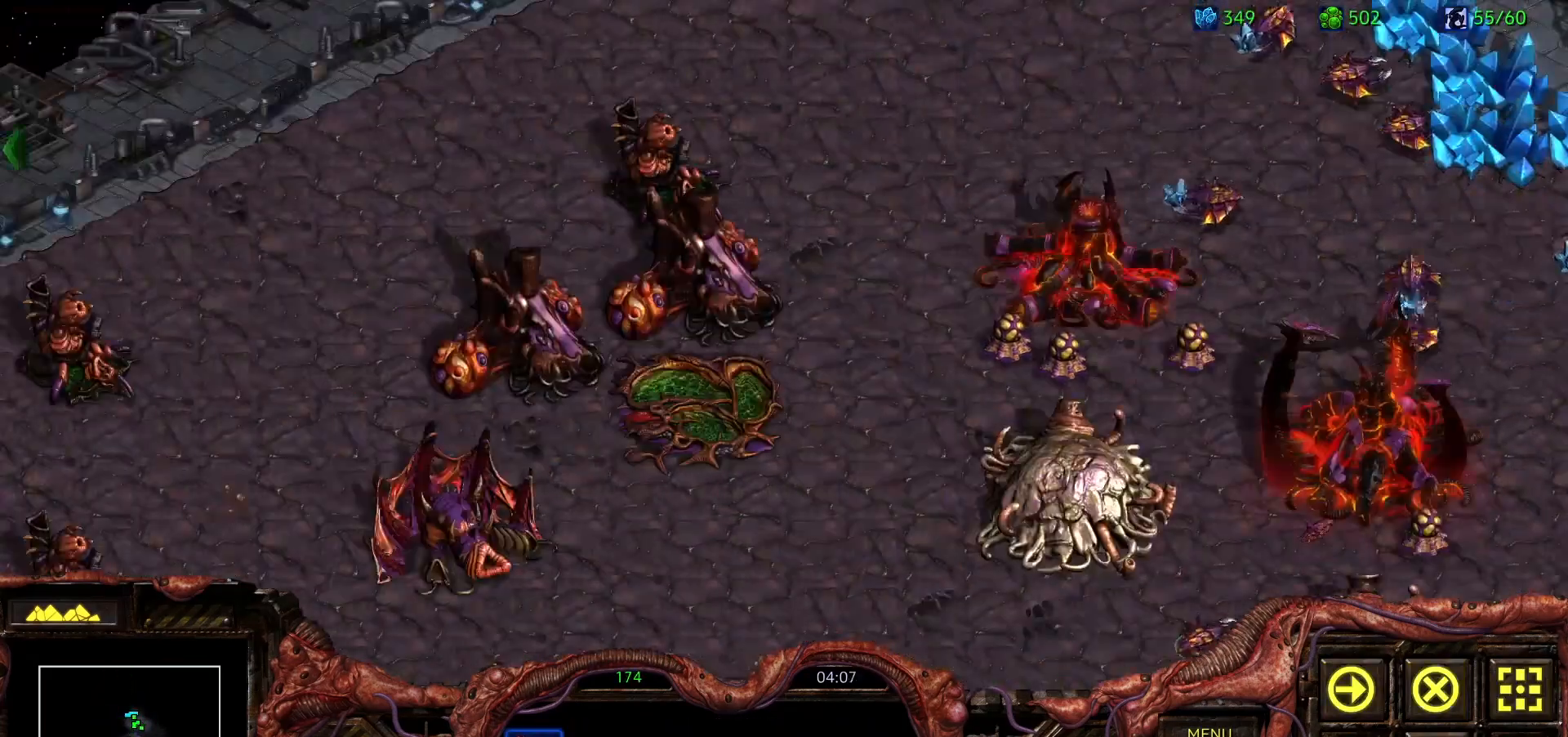
{"keys": [], "mouse": [], "events": [[400, "mouse_left", "down"], [500, "mouse_left", "up"]]}
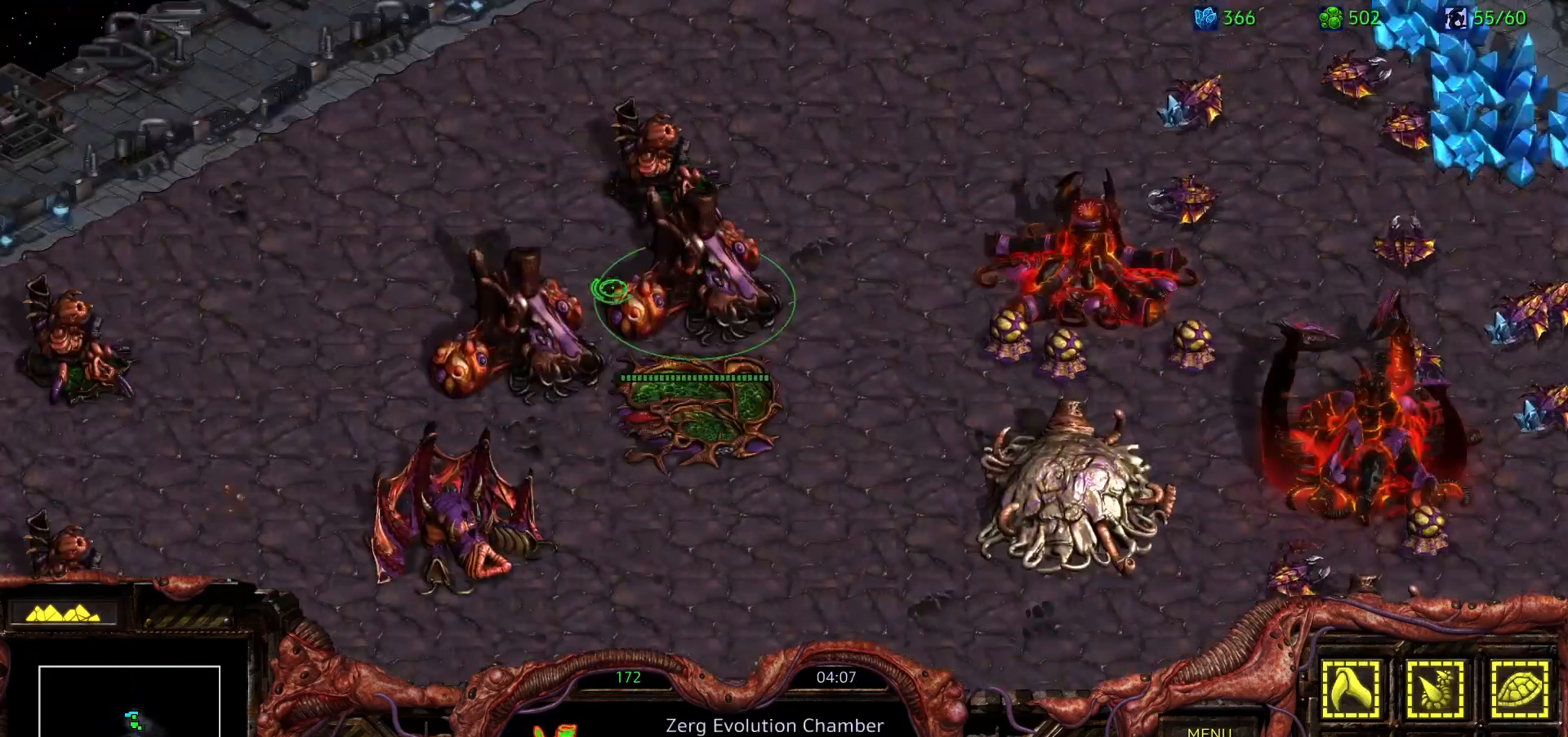
{"keys": [], "mouse": [], "events": [[367, "a", "down"], [500, "a", "up"]]}
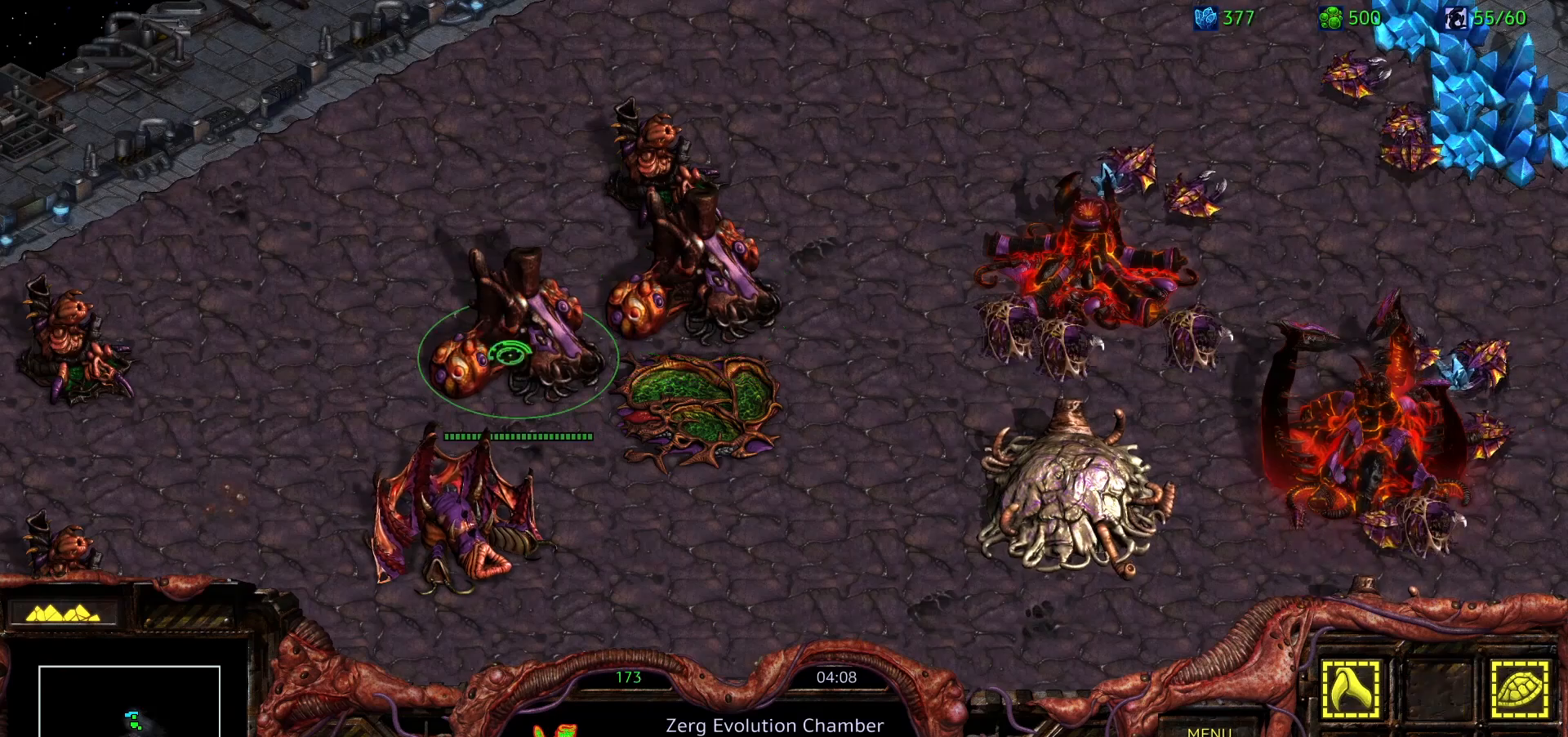
{"keys": [], "mouse": ["left"], "events": [[50, "c", "down"], [150, "c", "up"], [200, "c", "down"], [333, "c", "up"], [483, "mouse_left", "down"]]}
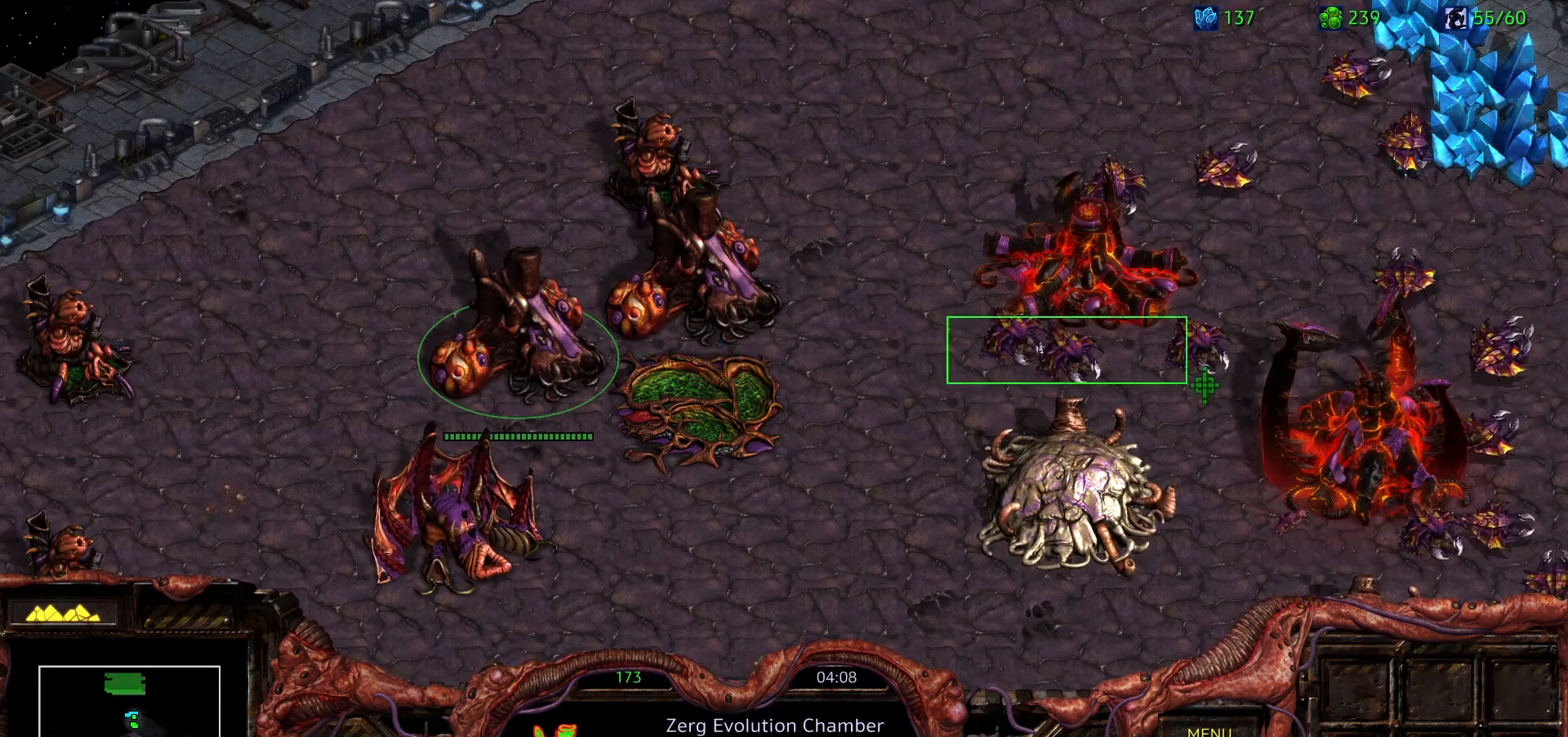
{"keys": [], "mouse": [], "events": [[67, "mouse_left", "up"], [350, "mouse_right", "down"], [500, "mouse_right", "up"]]}
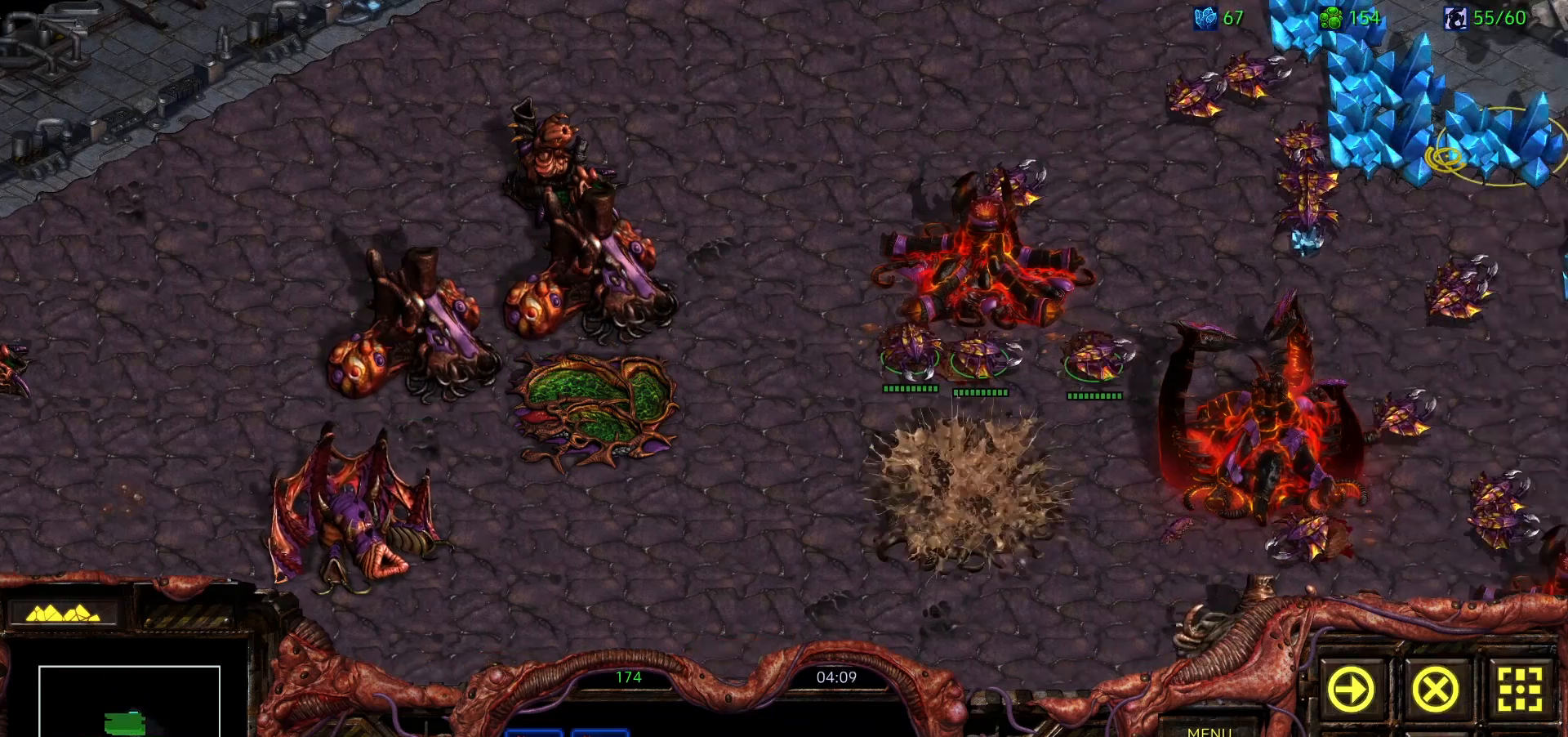
{"keys": [], "mouse": [], "events": []}
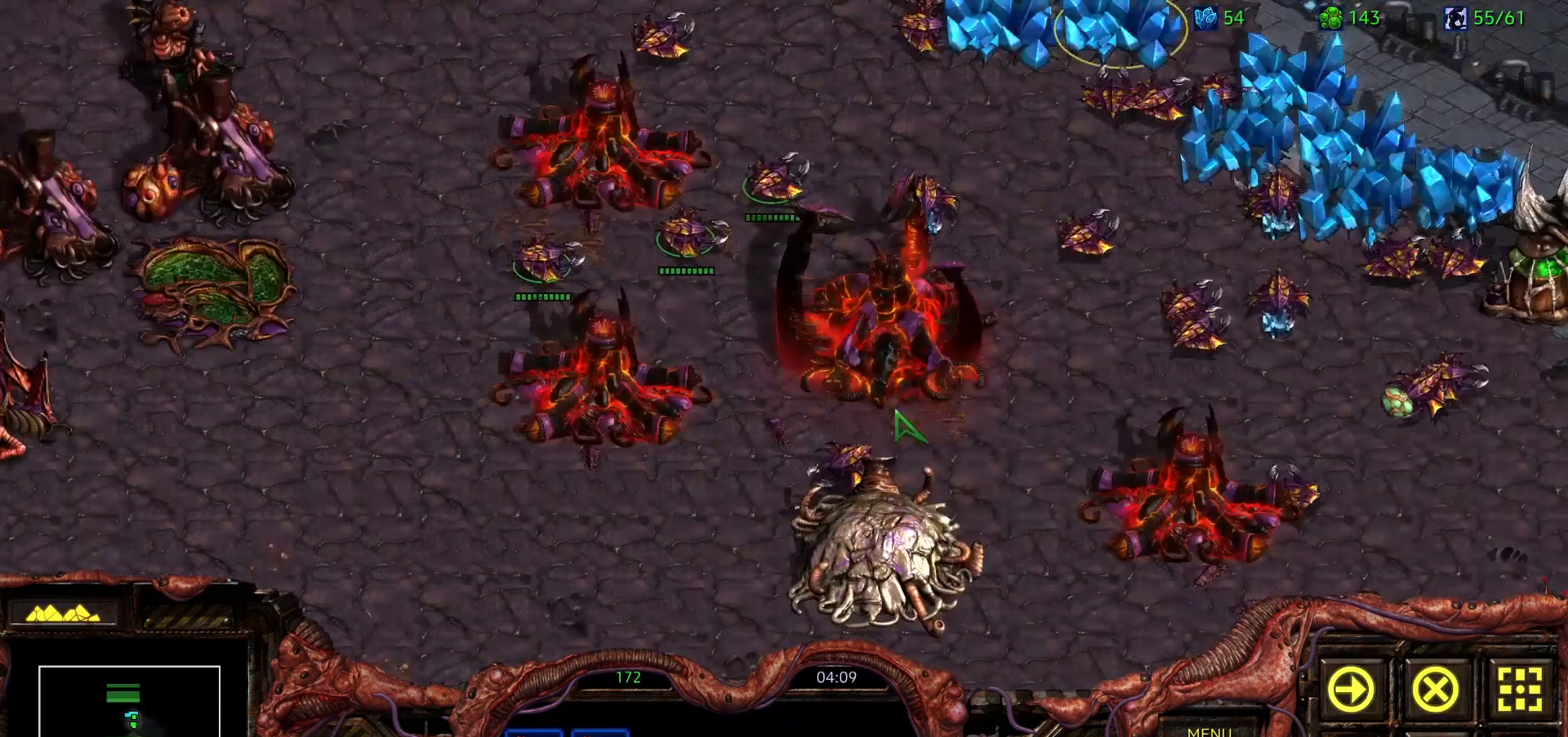
{"keys": [], "mouse": [], "events": [[383, "mouse_left", "down"], [467, "mouse_left", "up"]]}
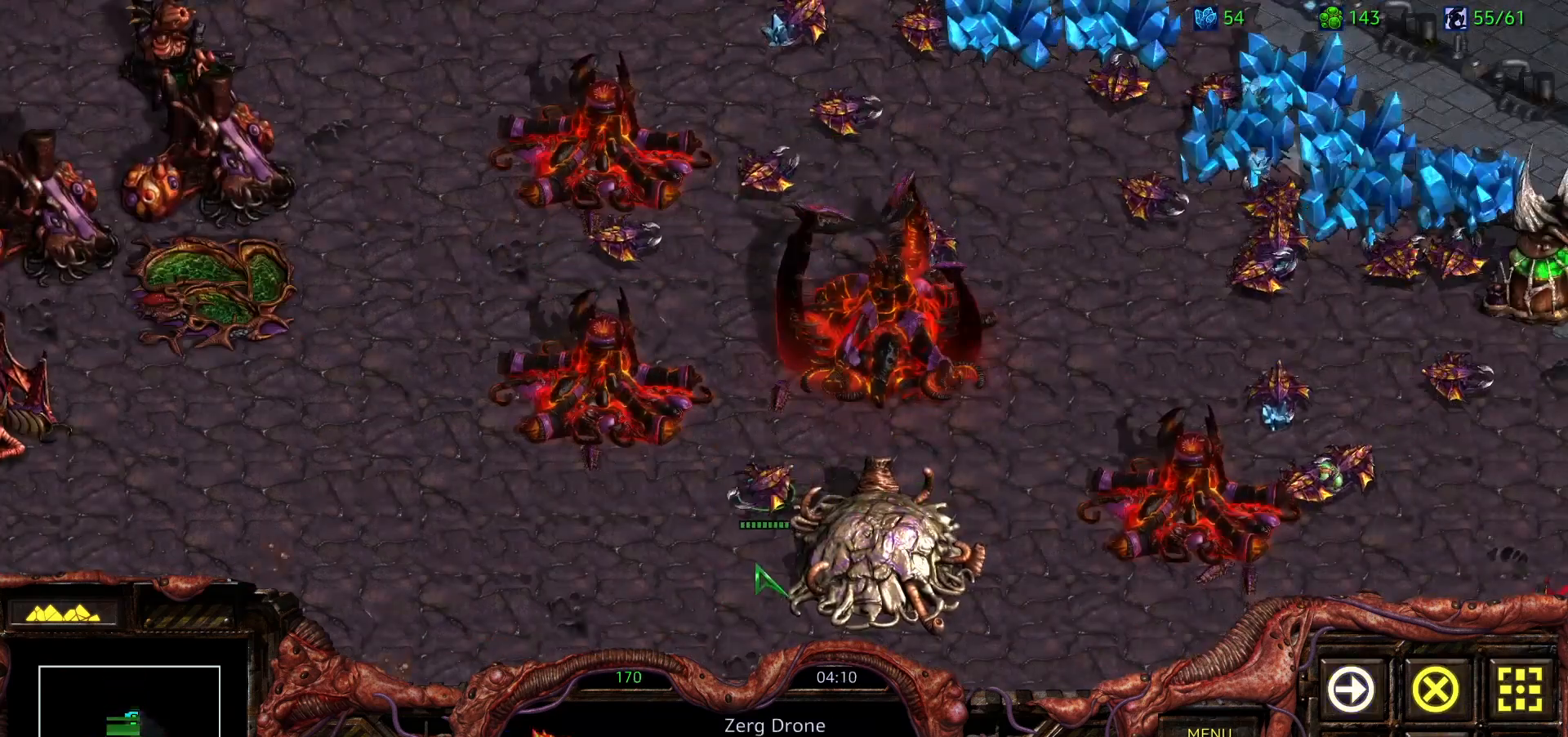
{"keys": [], "mouse": [], "events": [[250, "mouse_right", "down"], [350, "mouse_right", "up"]]}
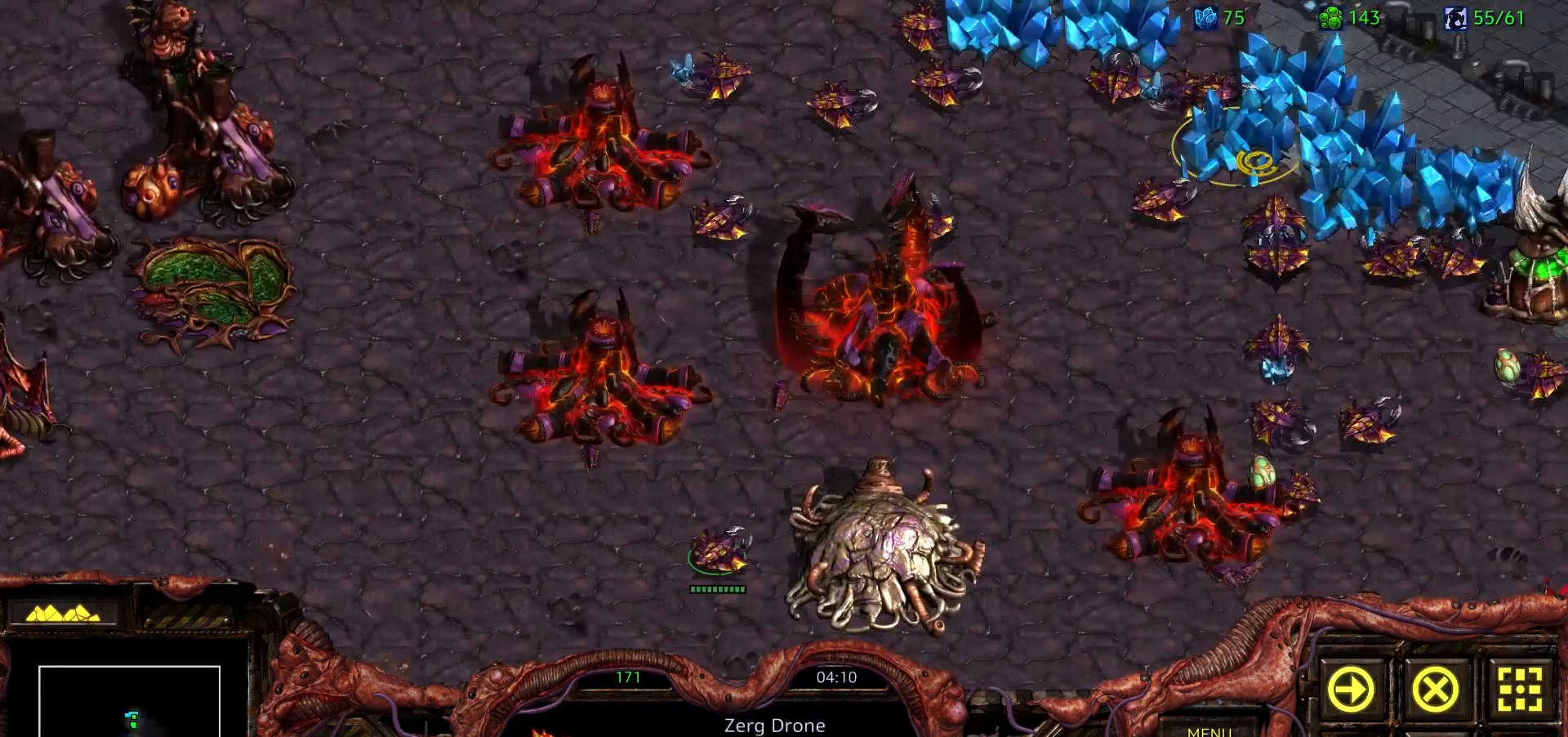
{"keys": [], "mouse": [], "events": [[33, "mouse_right", "down"], [133, "mouse_right", "up"], [183, "space", "down"], [317, "space", "up"]]}
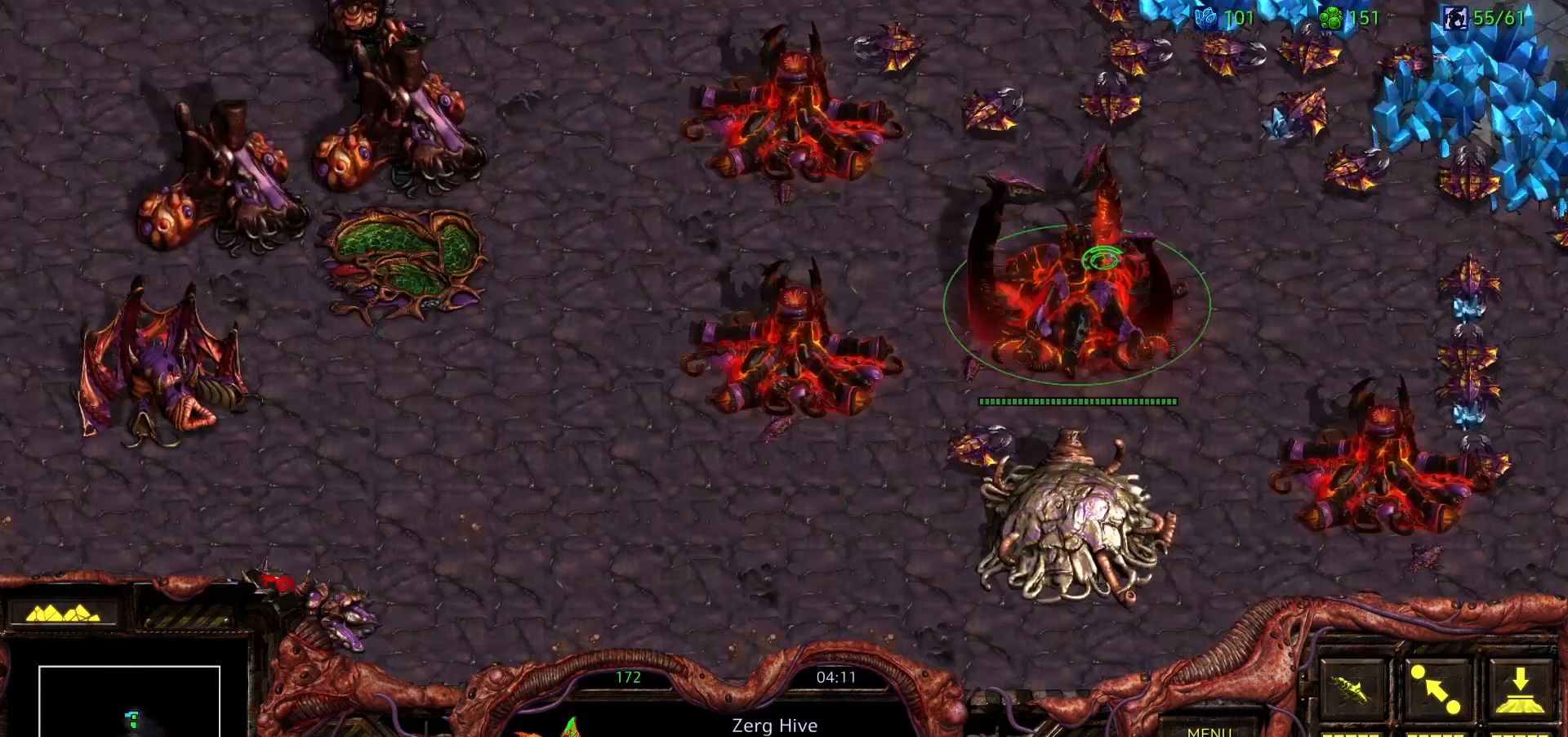
{"keys": [], "mouse": [], "events": []}
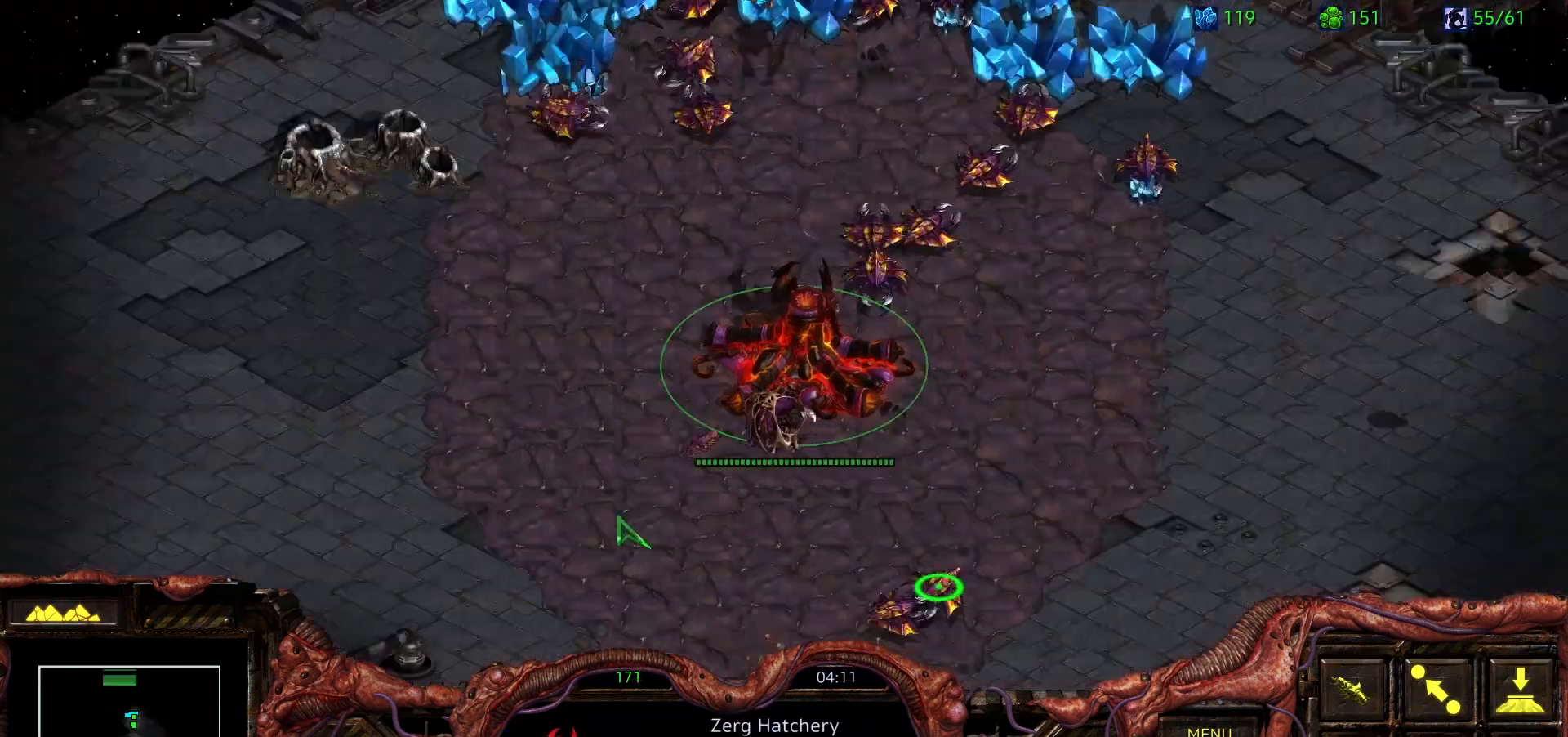
{"keys": [], "mouse": [], "events": []}